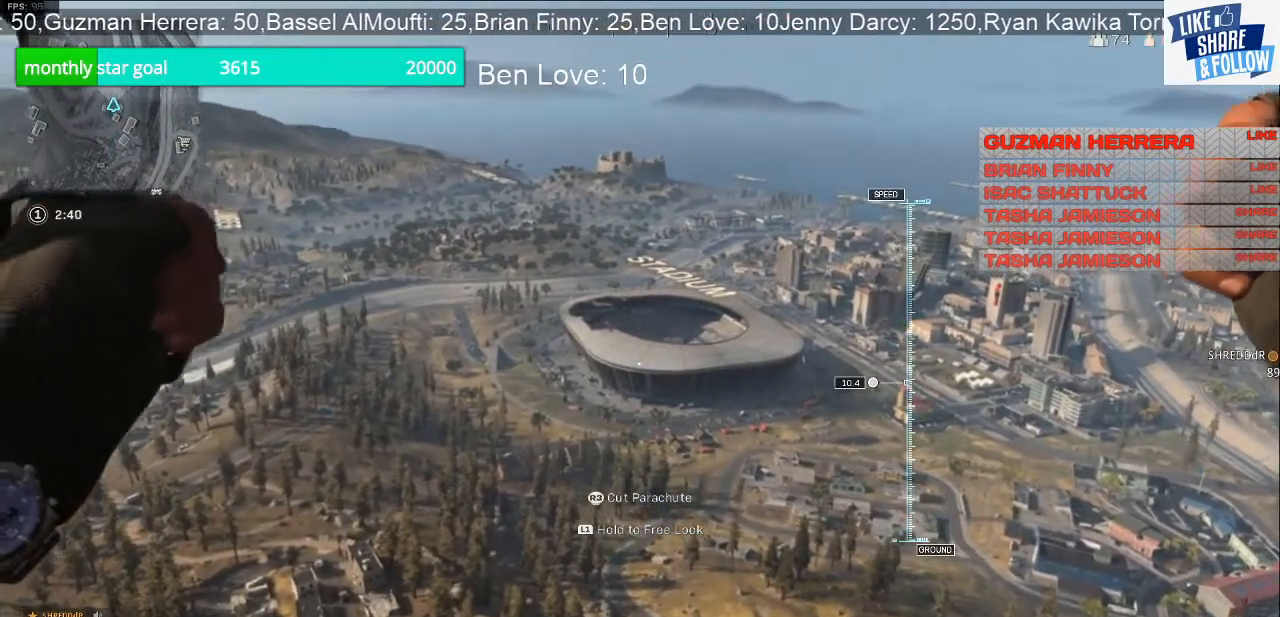
Gameplay with a controller (PlayStation layout); each line is a JSON object with the inputs held at the frame after it. "events" lists button and stick changes between this image and that frame as [ms after this image, input, new state], when the widget could be followed in between. Not read: L3.
{"buttons": [], "left_stick": "up", "right_stick": "center", "events": []}
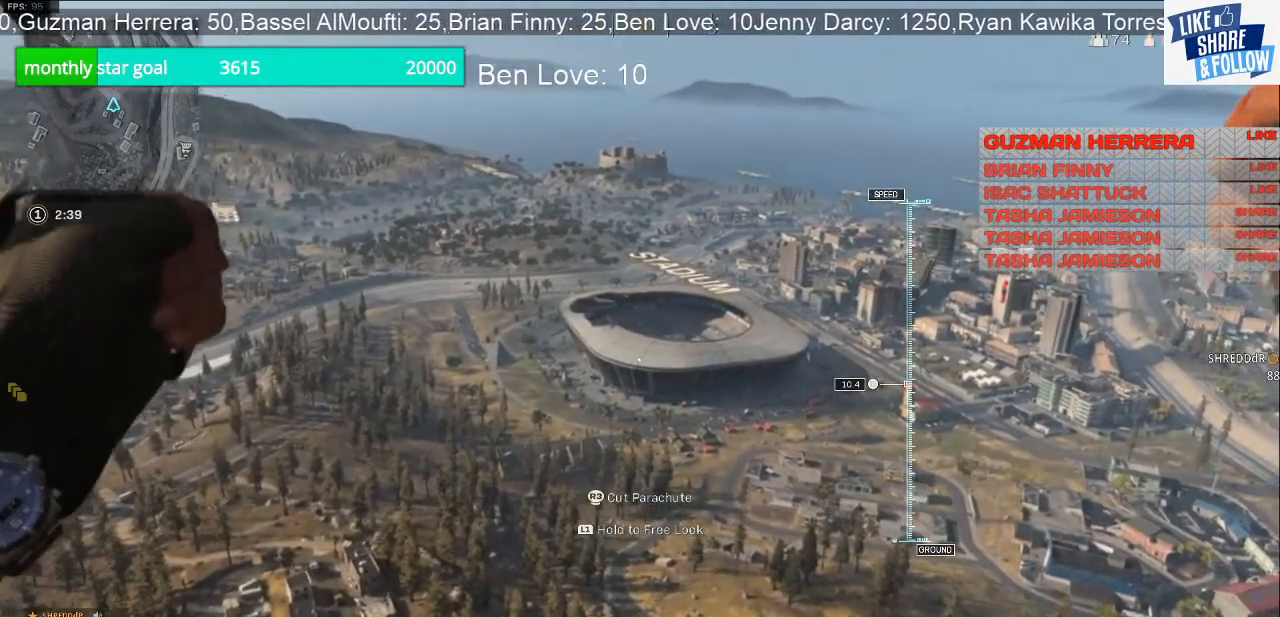
{"buttons": [], "left_stick": "up", "right_stick": "center", "events": []}
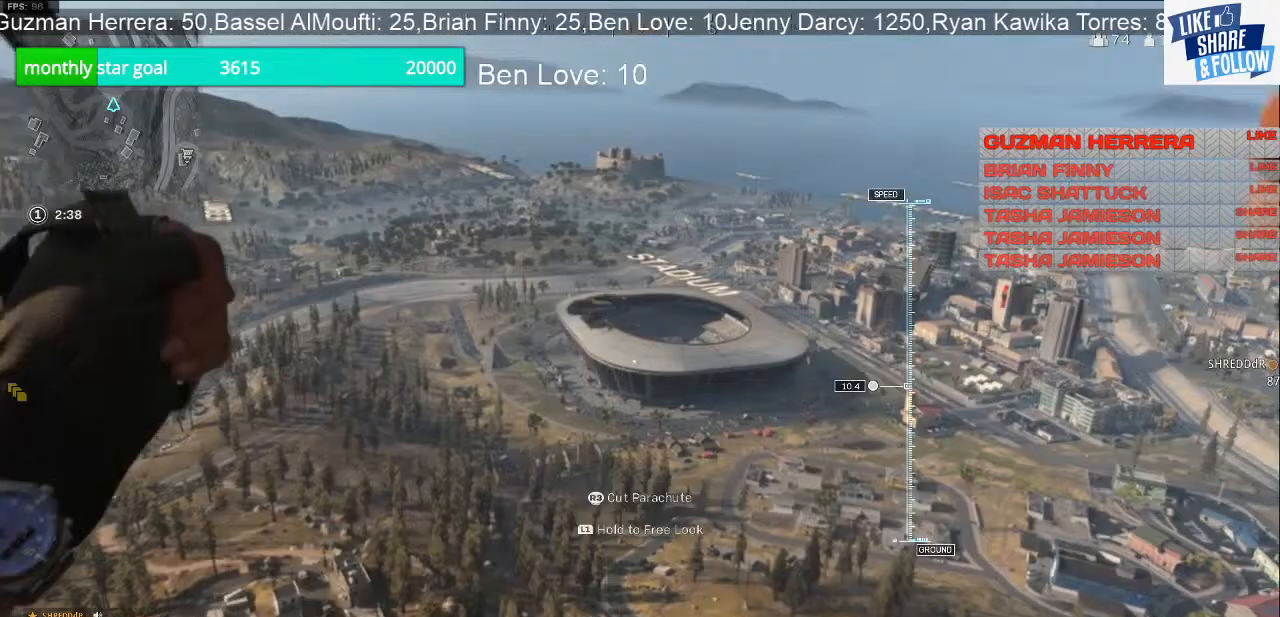
{"buttons": [], "left_stick": "up", "right_stick": "center", "events": []}
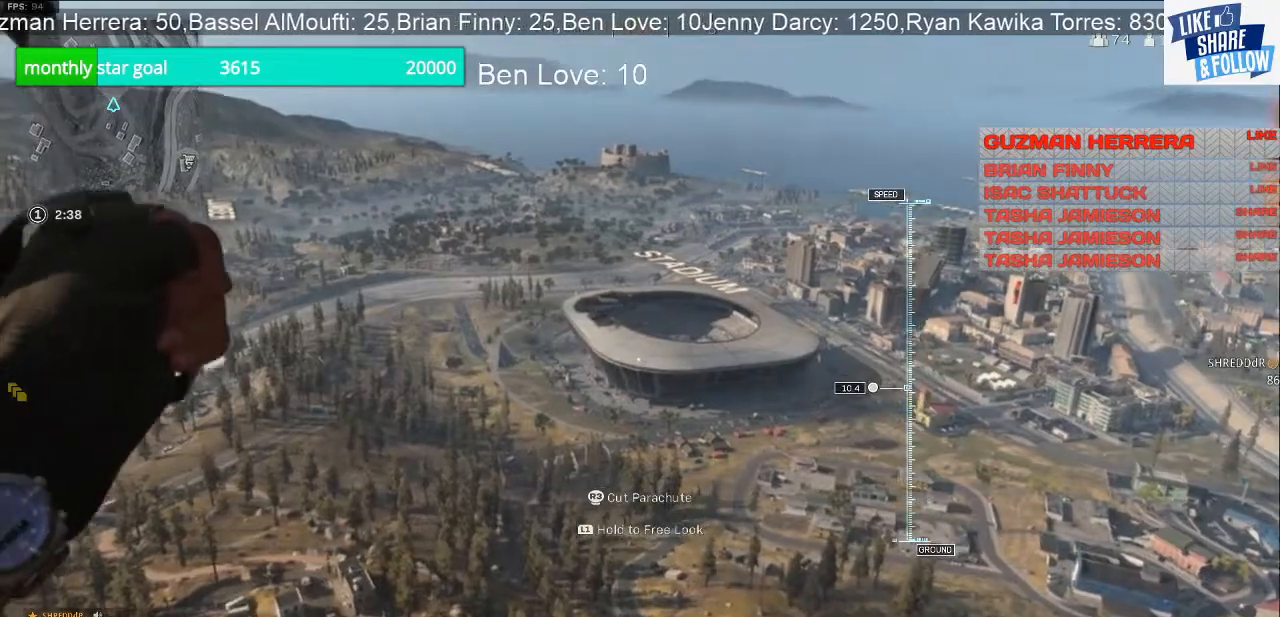
{"buttons": [], "left_stick": "up", "right_stick": "center", "events": []}
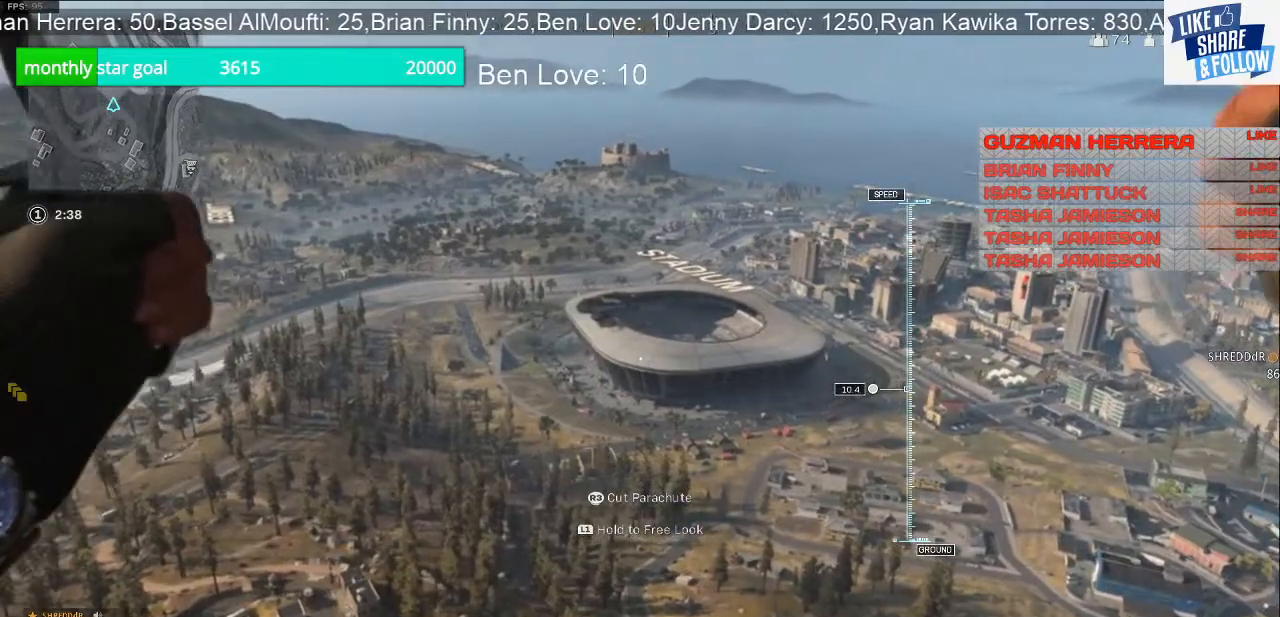
{"buttons": [], "left_stick": "up", "right_stick": "center", "events": []}
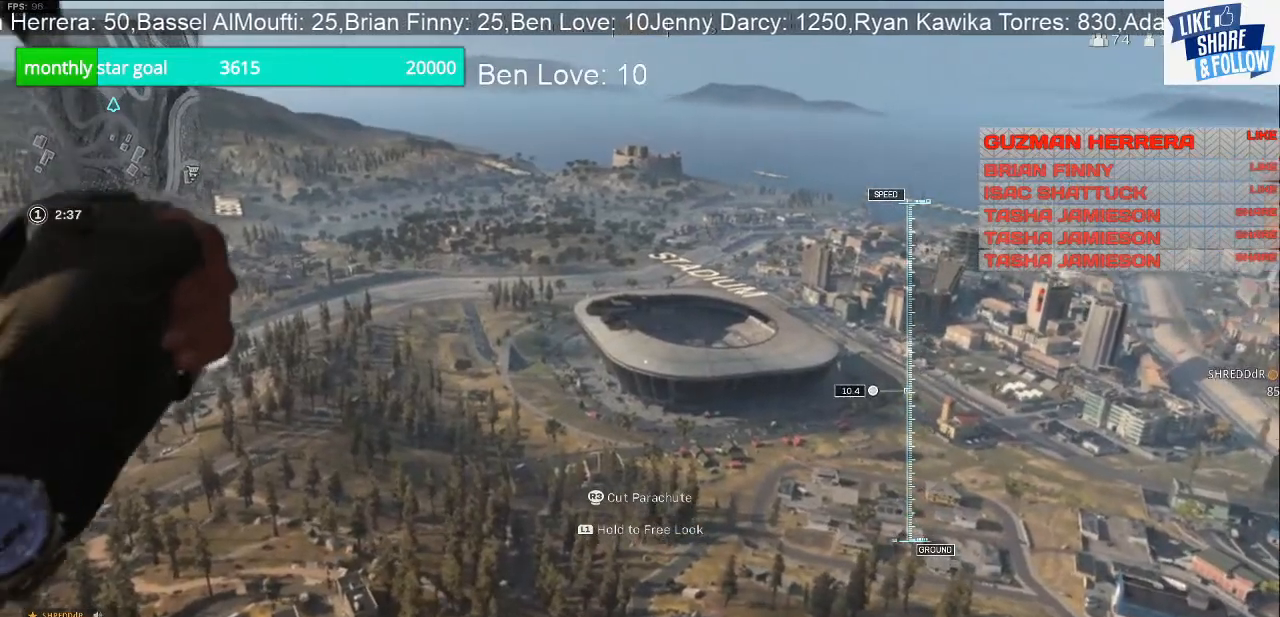
{"buttons": [], "left_stick": "up", "right_stick": "center", "events": []}
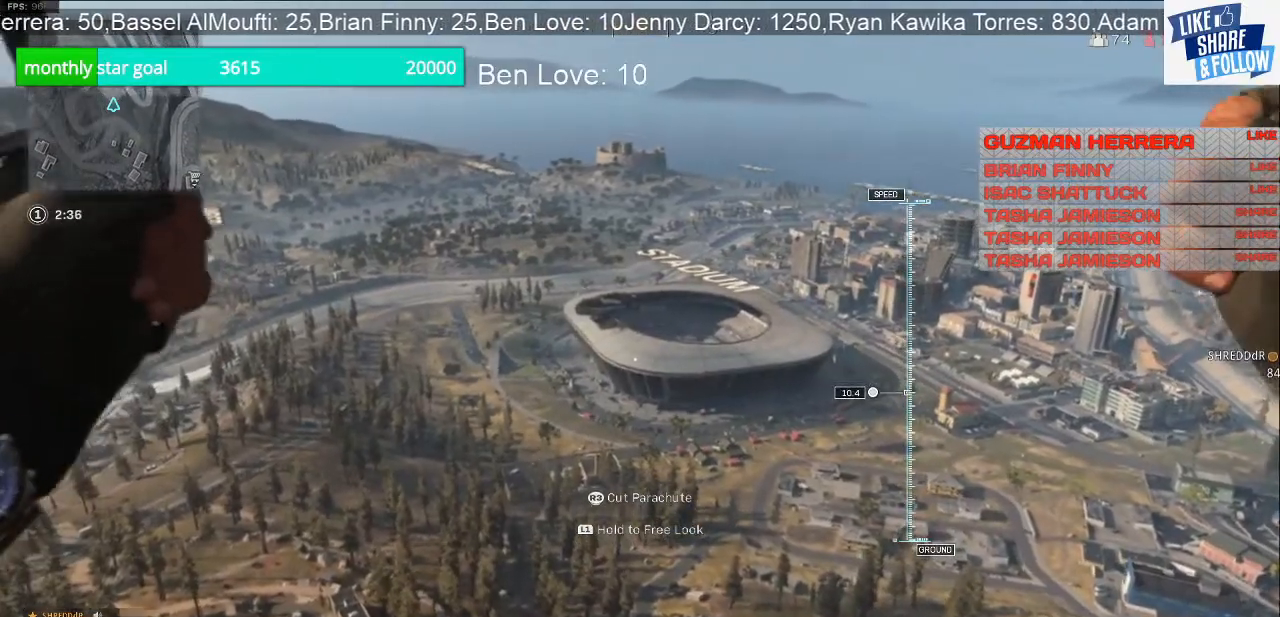
{"buttons": [], "left_stick": "up", "right_stick": "down", "events": [[167, "right_stick", "down"]]}
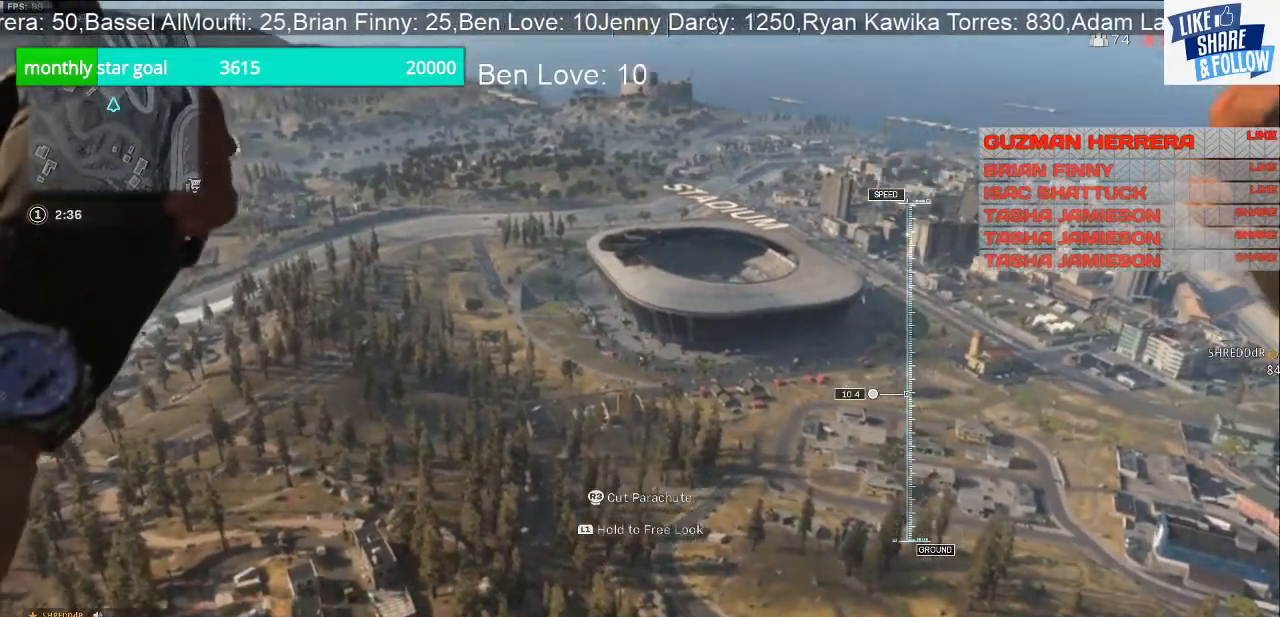
{"buttons": [], "left_stick": "up", "right_stick": "center", "events": [[500, "right_stick", "center"]]}
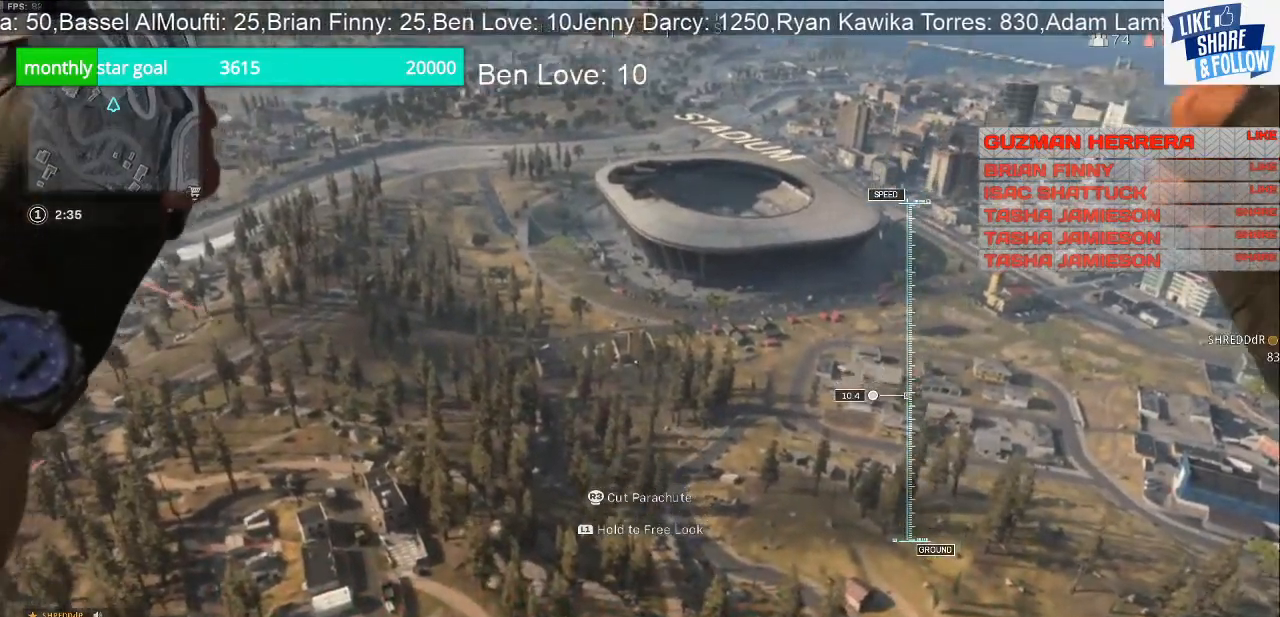
{"buttons": [], "left_stick": "up", "right_stick": "up", "events": [[500, "right_stick", "up"]]}
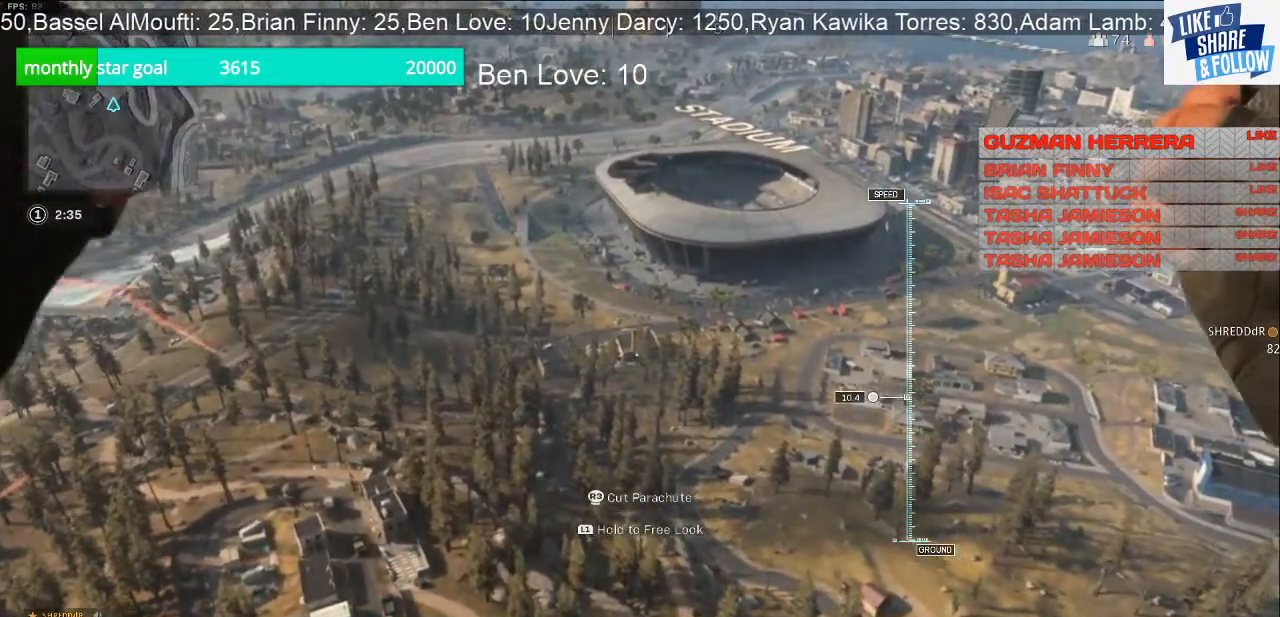
{"buttons": ["CROSS"], "left_stick": "up", "right_stick": "center", "events": [[267, "right_stick", "center"], [367, "CROSS", "down"]]}
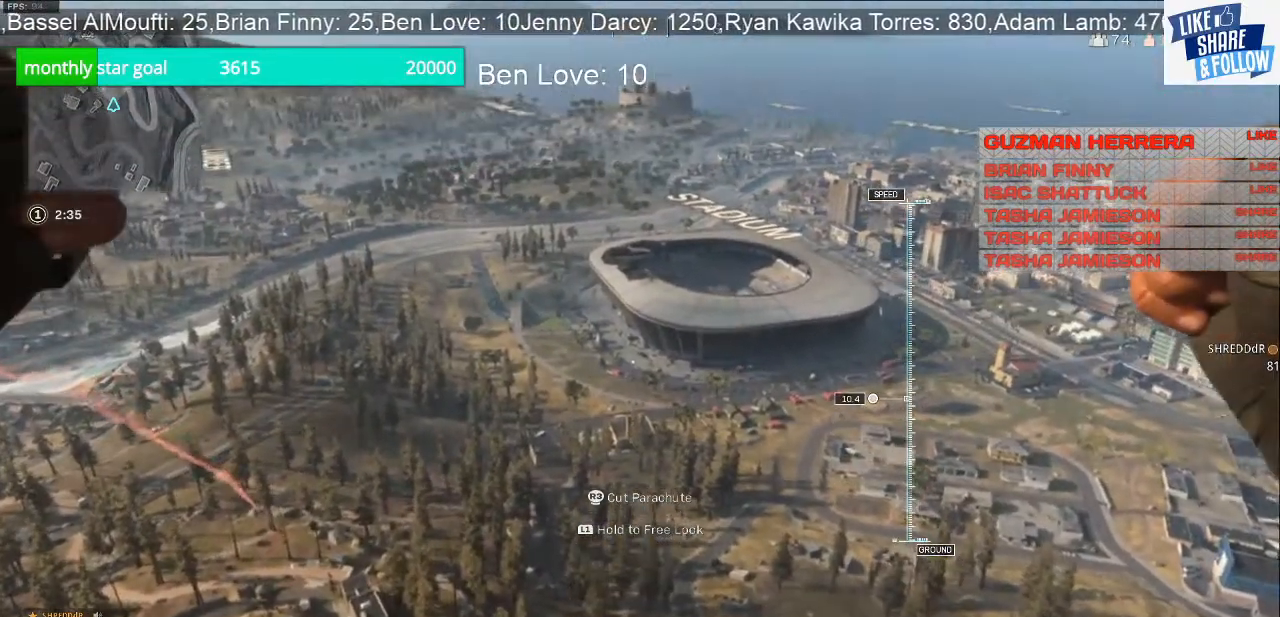
{"buttons": [], "left_stick": "up", "right_stick": "center", "events": [[33, "CROSS", "up"]]}
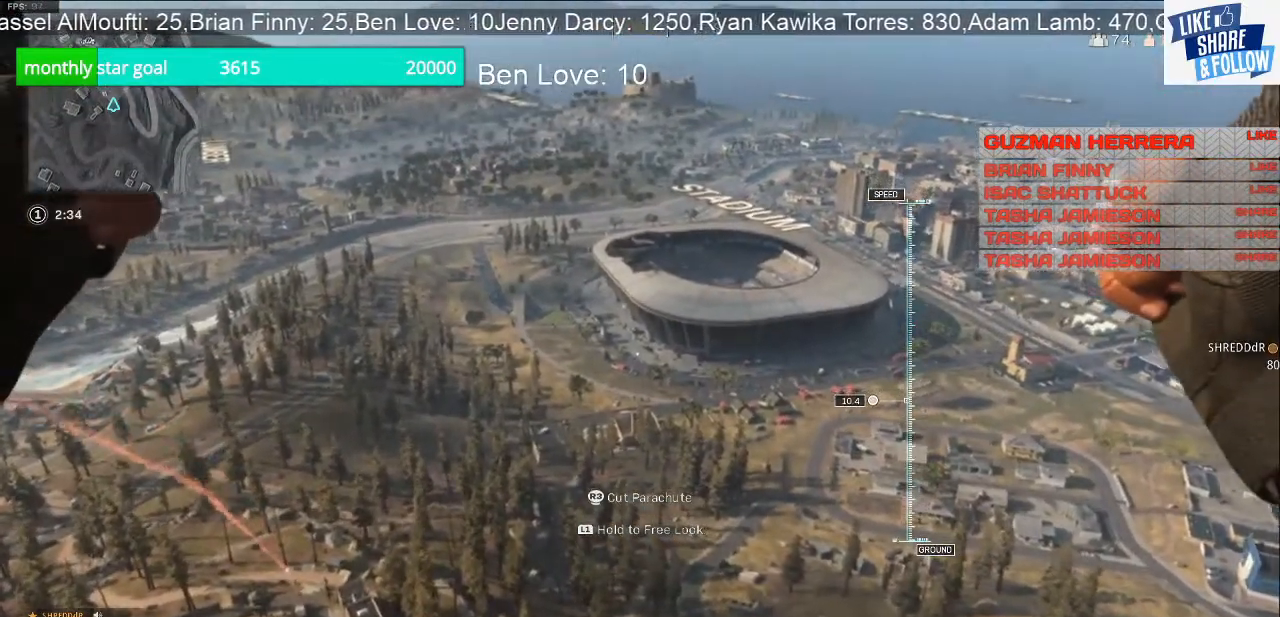
{"buttons": [], "left_stick": "up", "right_stick": "center", "events": [[100, "R3", "down"], [267, "R3", "up"]]}
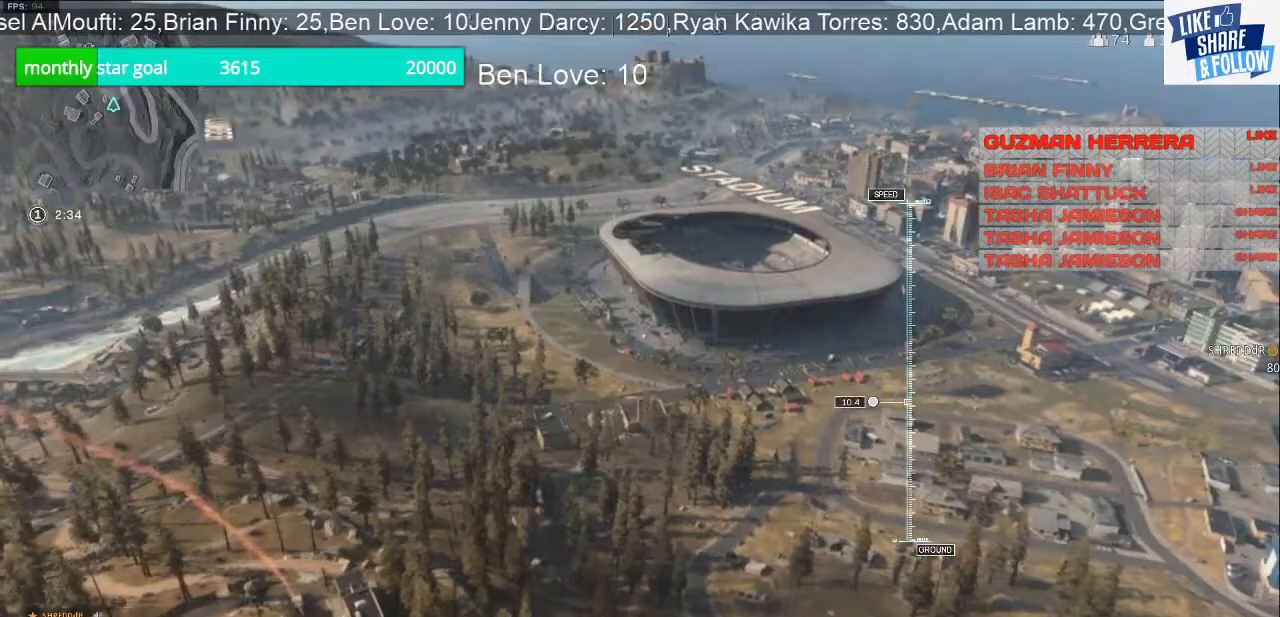
{"buttons": [], "left_stick": "up", "right_stick": "center", "events": []}
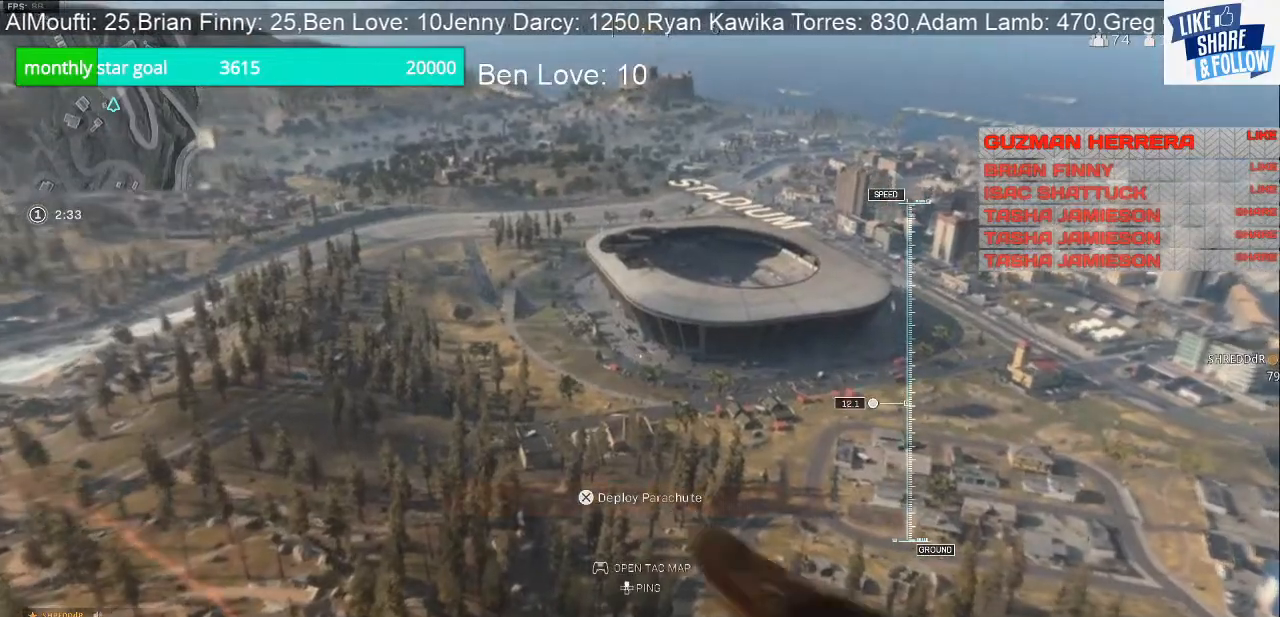
{"buttons": [], "left_stick": "up", "right_stick": "center", "events": []}
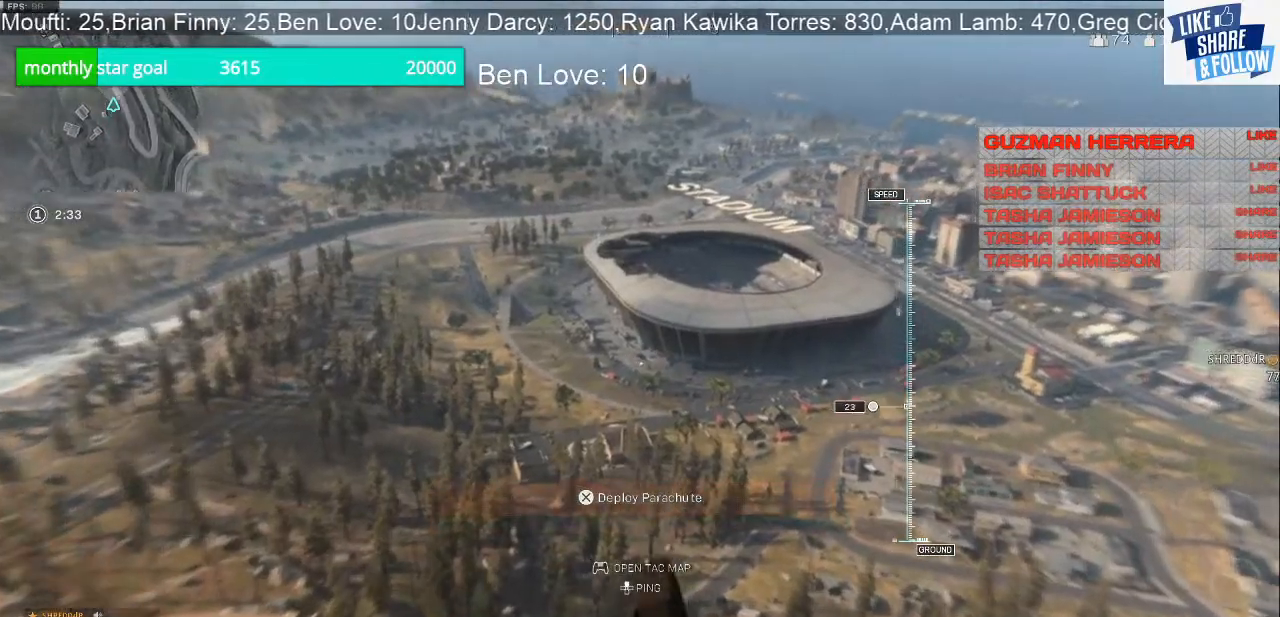
{"buttons": [], "left_stick": "up", "right_stick": "center", "events": []}
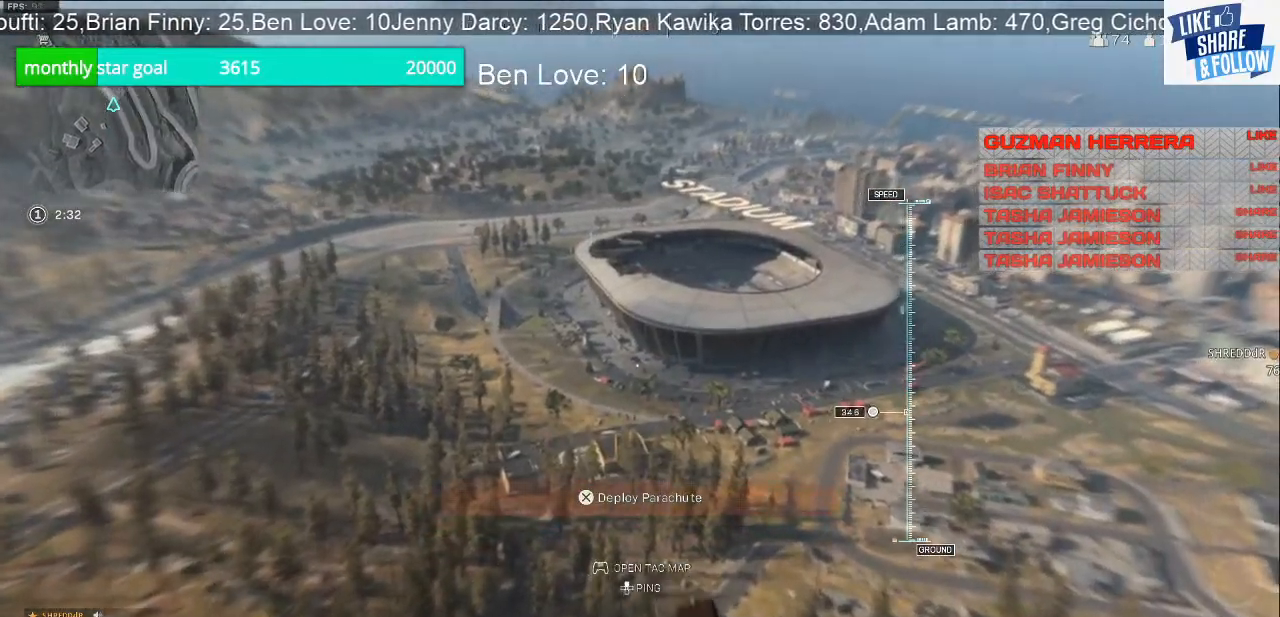
{"buttons": [], "left_stick": "up", "right_stick": "center", "events": []}
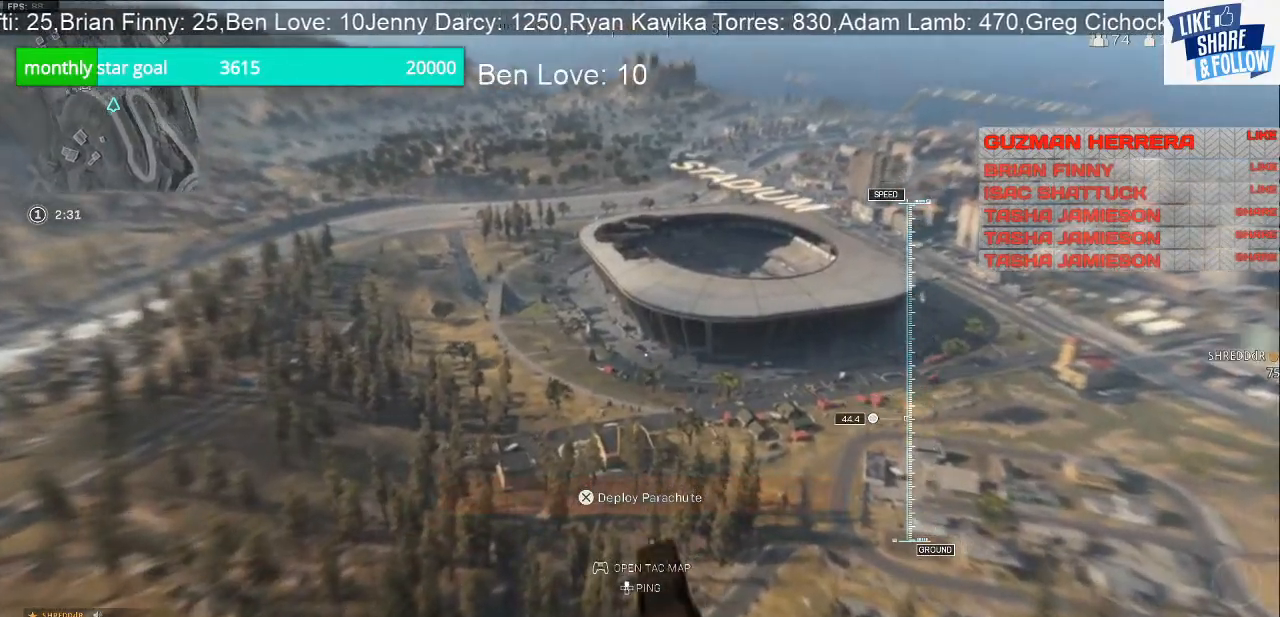
{"buttons": [], "left_stick": "up", "right_stick": "center", "events": []}
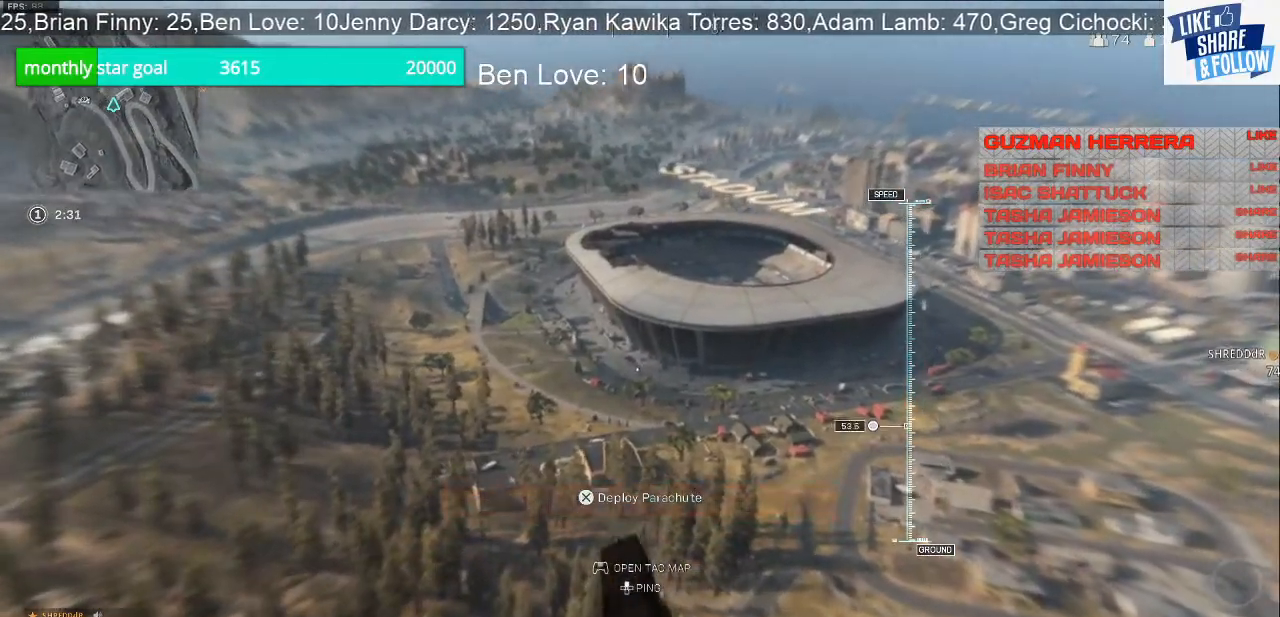
{"buttons": [], "left_stick": "up", "right_stick": "center", "events": []}
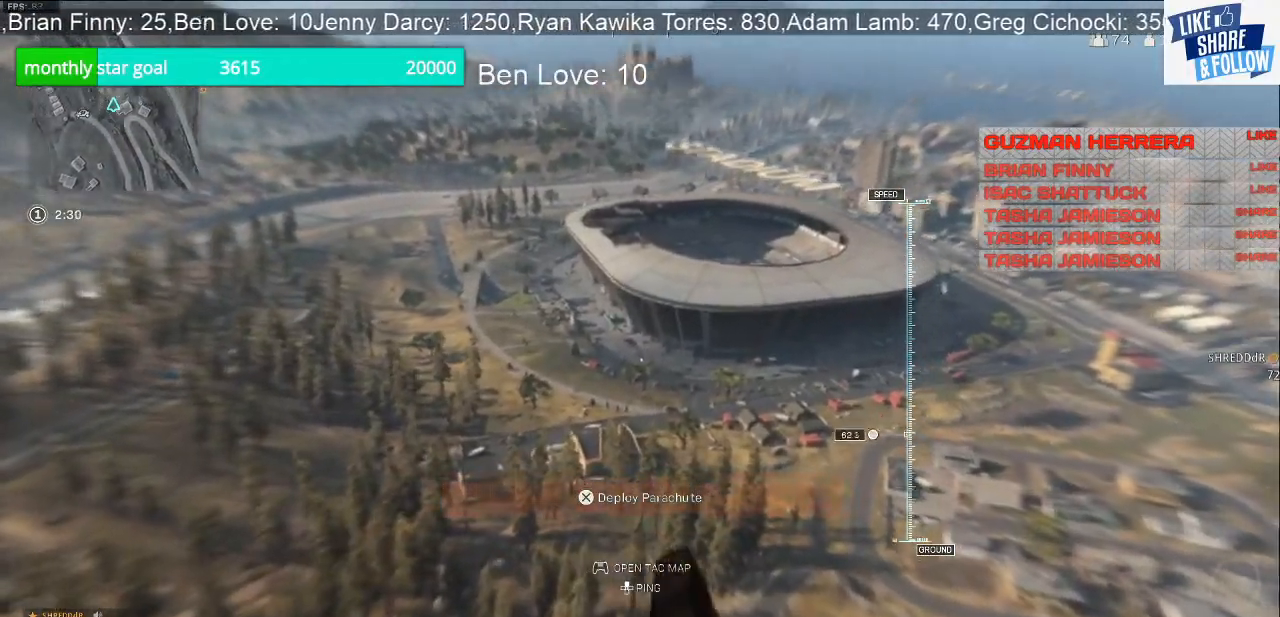
{"buttons": [], "left_stick": "up", "right_stick": "center", "events": []}
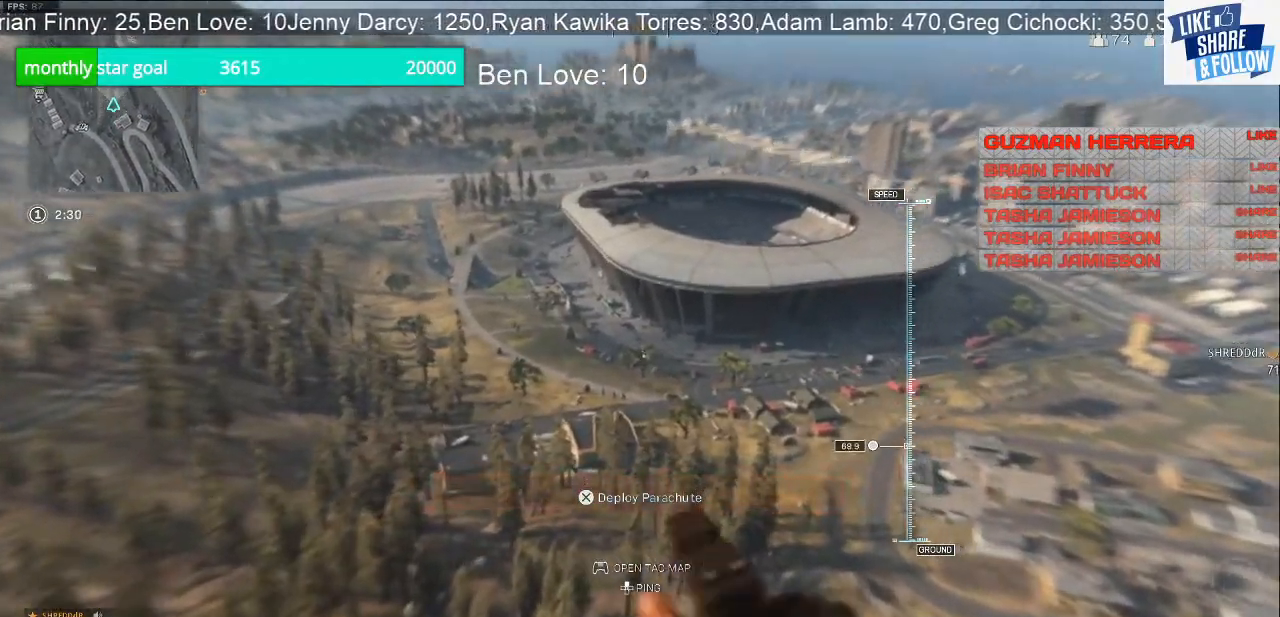
{"buttons": [], "left_stick": "up", "right_stick": "center", "events": [[167, "CROSS", "down"], [300, "CROSS", "up"]]}
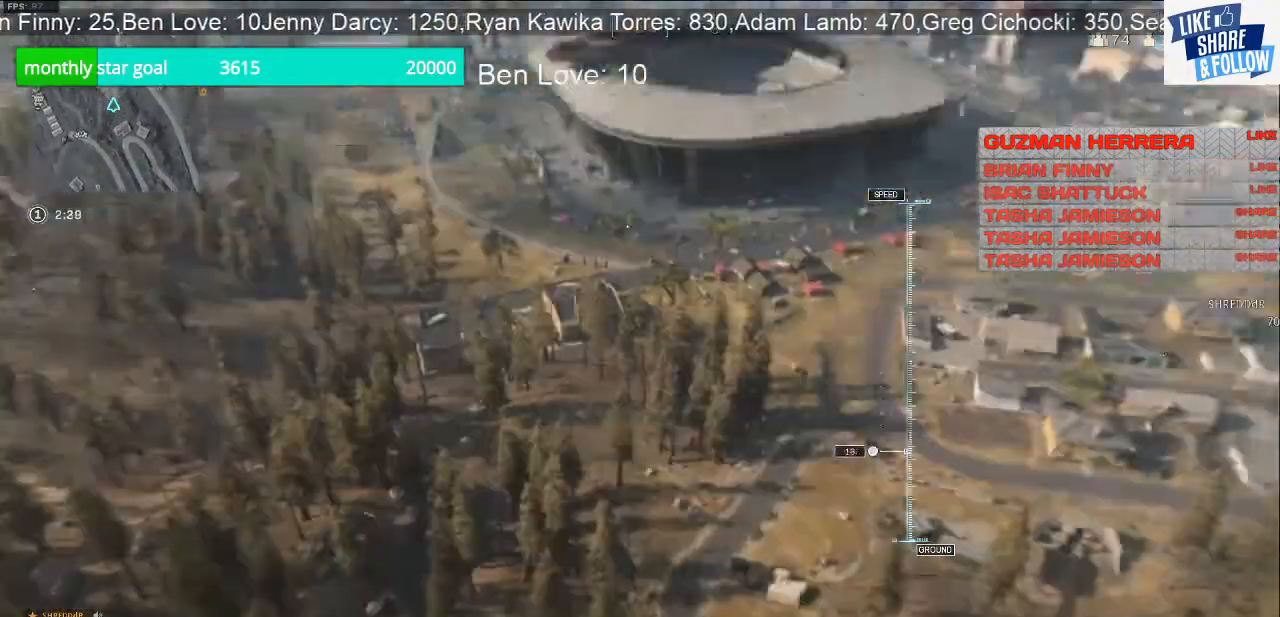
{"buttons": [], "left_stick": "up", "right_stick": "center", "events": [[233, "right_stick", "up"], [500, "right_stick", "center"]]}
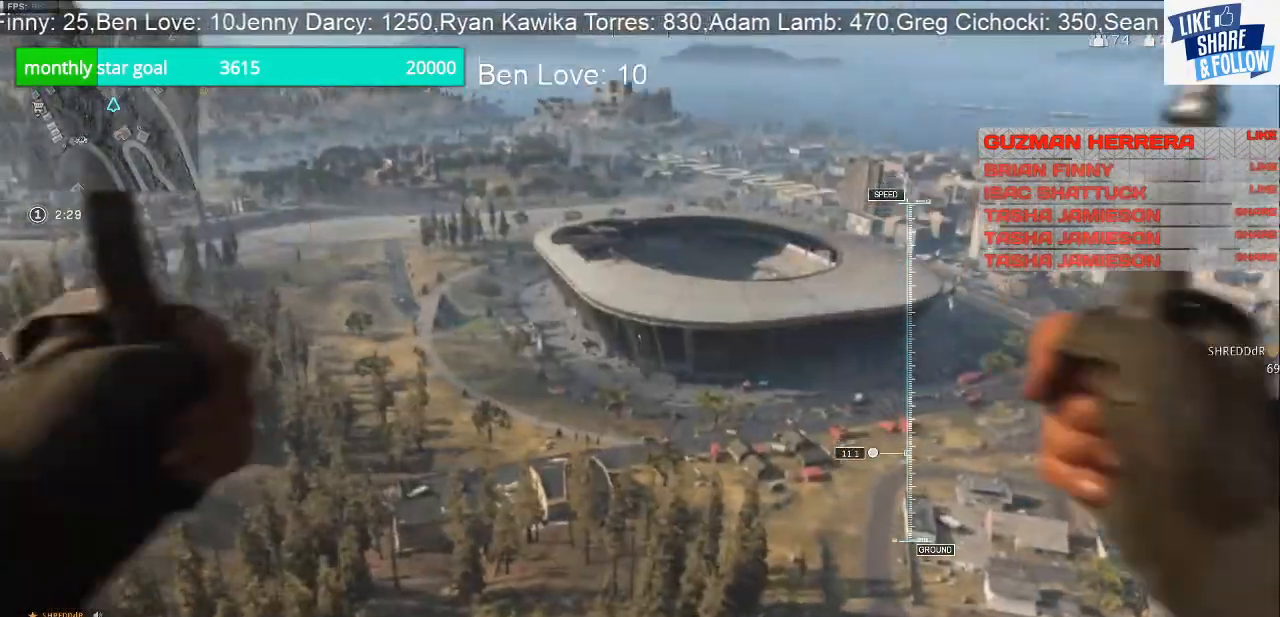
{"buttons": [], "left_stick": "up", "right_stick": "center", "events": []}
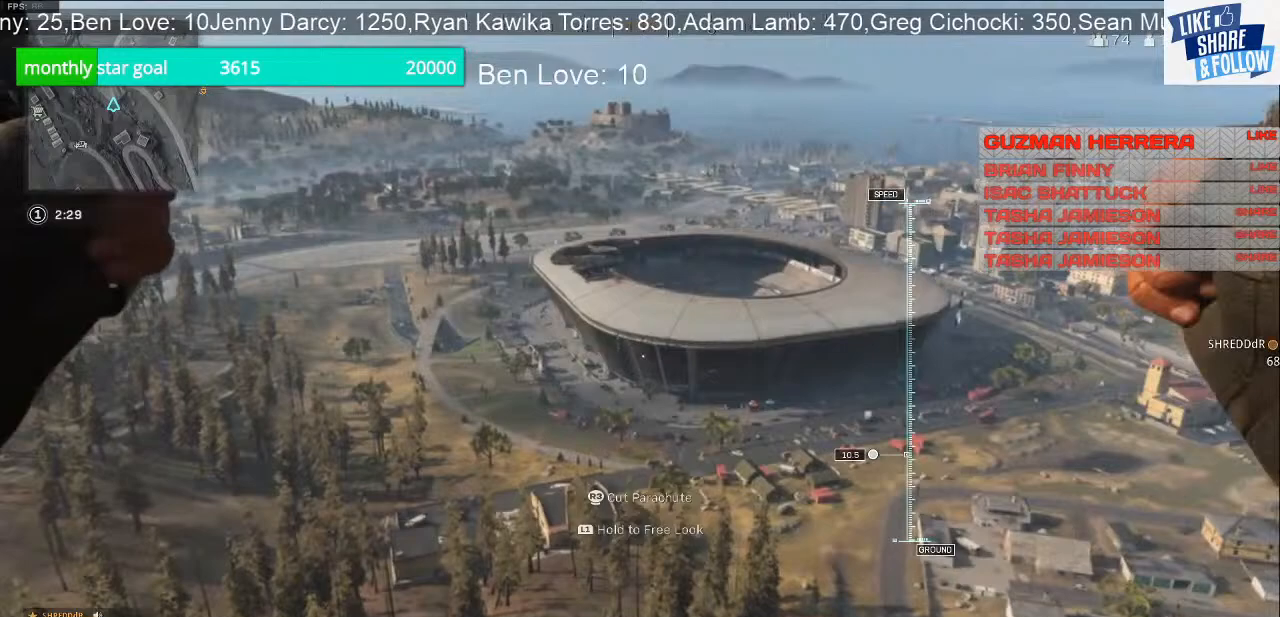
{"buttons": [], "left_stick": "up", "right_stick": "center", "events": []}
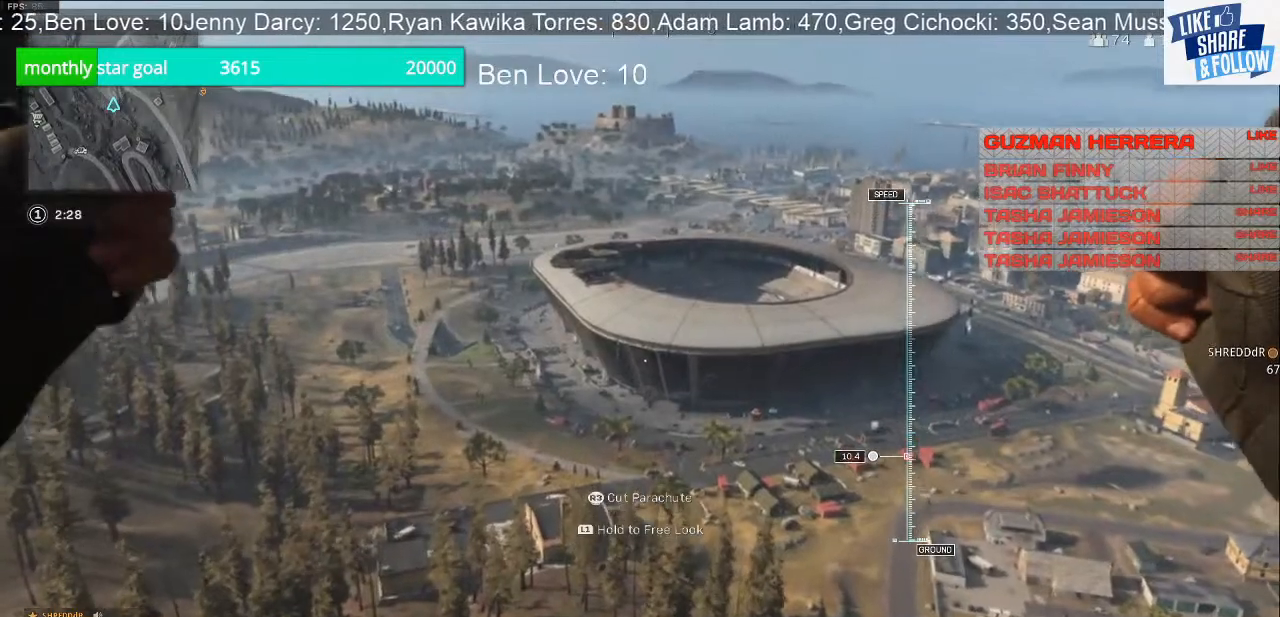
{"buttons": [], "left_stick": "up", "right_stick": "center", "events": []}
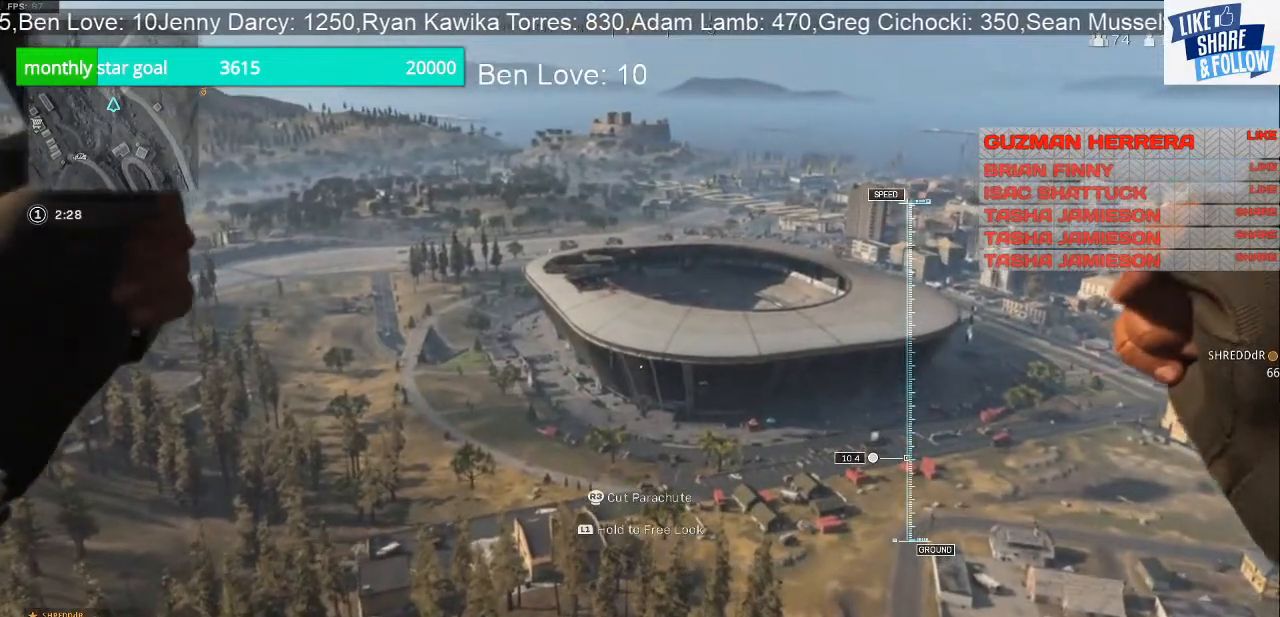
{"buttons": [], "left_stick": "up", "right_stick": "center", "events": []}
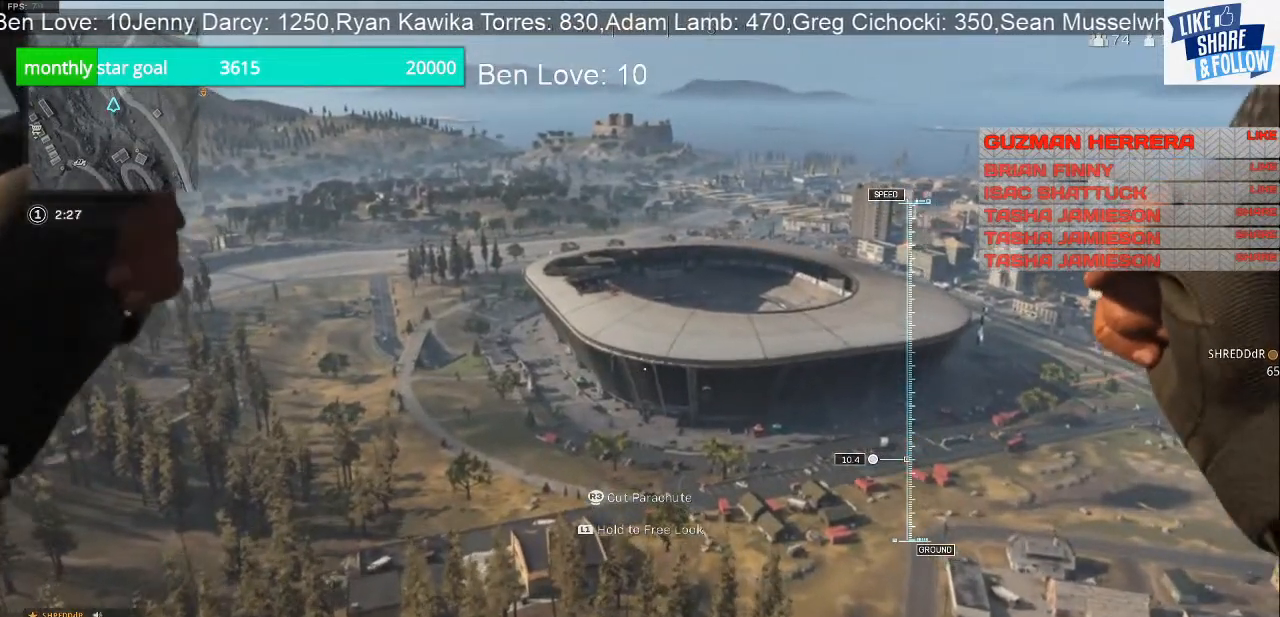
{"buttons": [], "left_stick": "up", "right_stick": "center", "events": []}
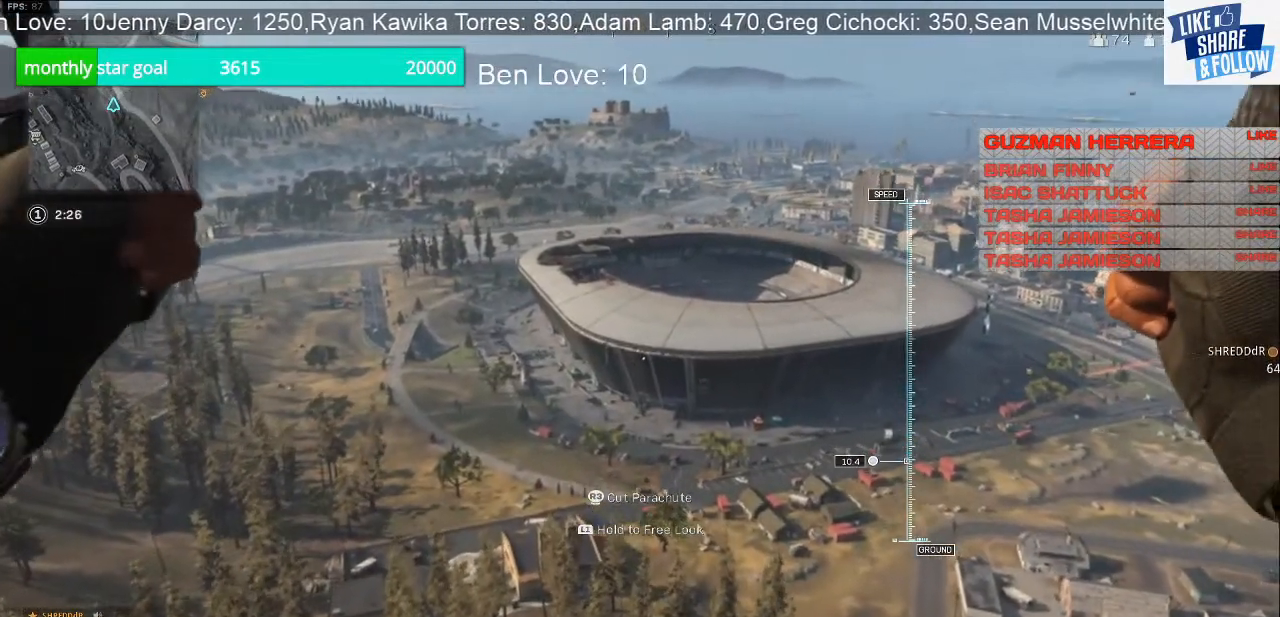
{"buttons": [], "left_stick": "up", "right_stick": "center", "events": []}
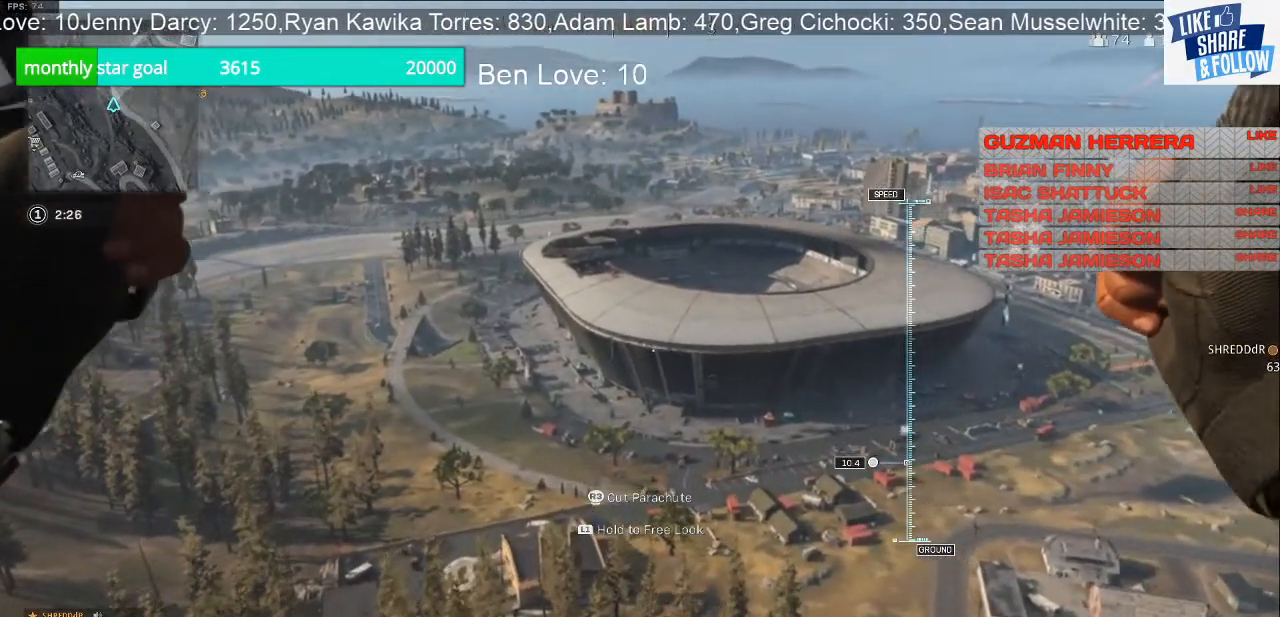
{"buttons": [], "left_stick": "up", "right_stick": "center", "events": []}
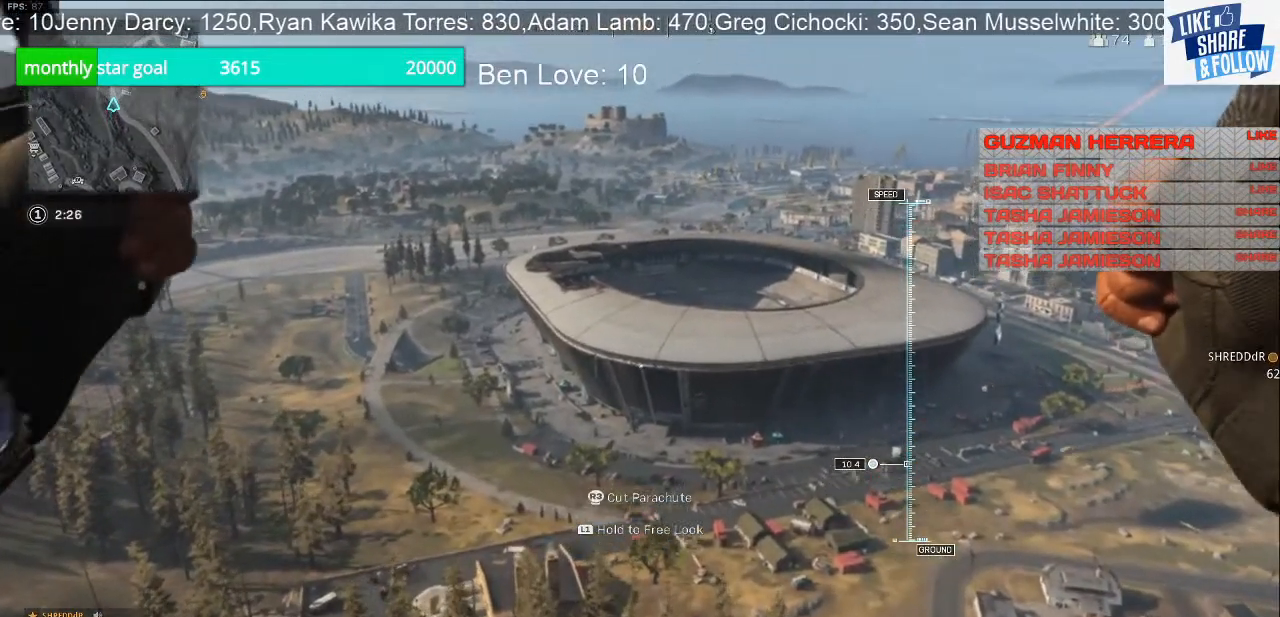
{"buttons": [], "left_stick": "up", "right_stick": "center", "events": []}
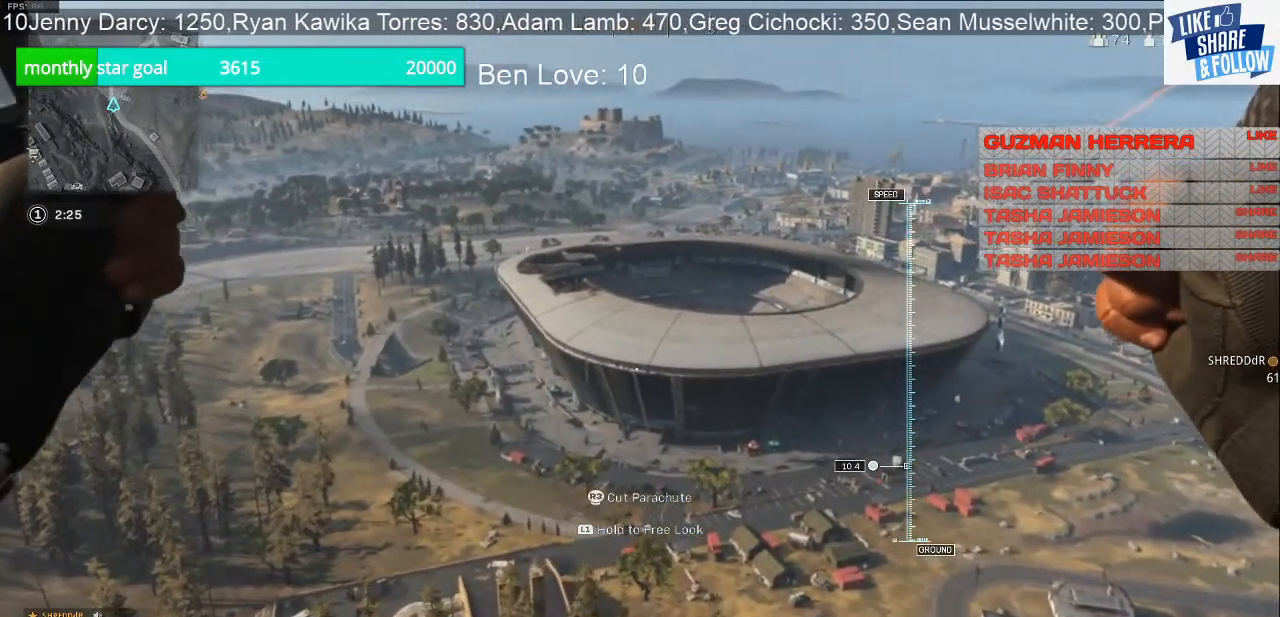
{"buttons": [], "left_stick": "up", "right_stick": "center", "events": []}